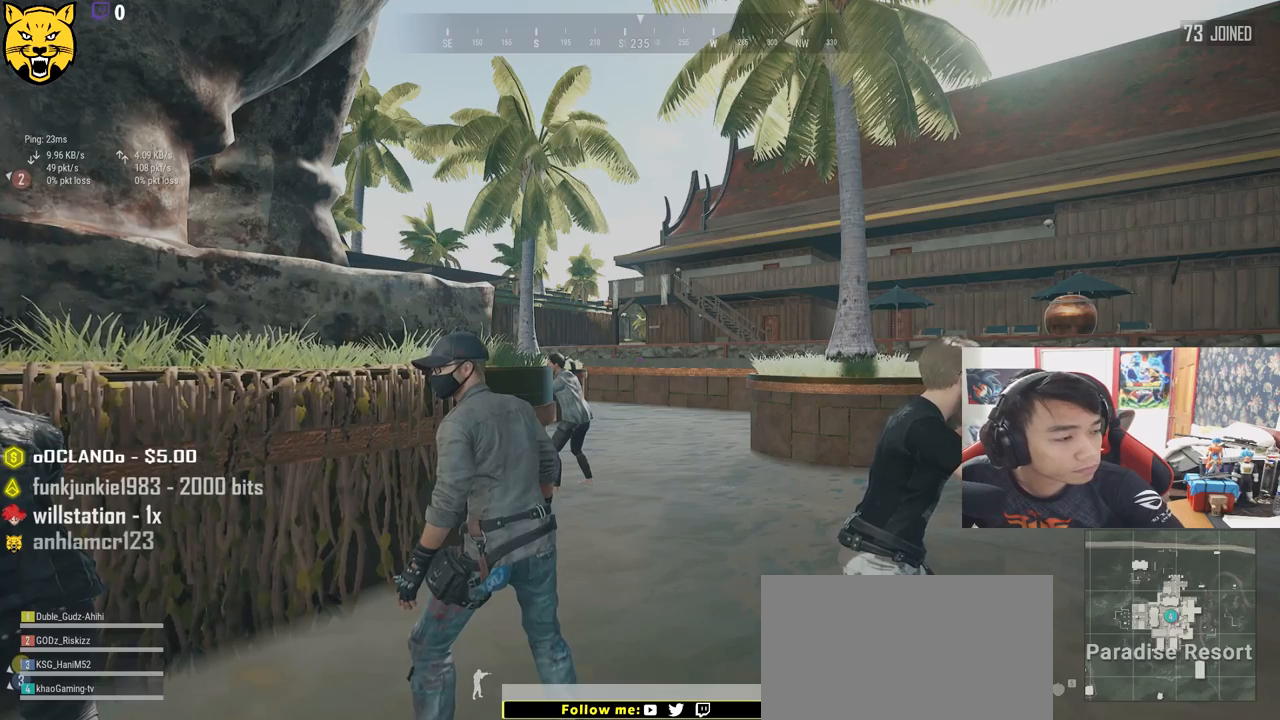
Gameplay with keyboard and mouse; each line is a JSON object with the keys and mouse buttons held at the frame after it. "events" lists presses ("down") and releases ("up") of "a", "c", "ctrl", "d", "e", "f", "q", "r", "s", "shift", "space", "tab", "v", "w", "x", "z", "mouse_left", "mouse_wheel", "mouse_right" and "mouse_mb4" between this image and that frame as [ms after this image, input, new state], when the widget could be followed in between. "mouse_left", "mouse_wheel", "mouse_right", "mouse_mb4" = the "left", "wheel", "right", "mb4" buttons of the "mouse" list. No other keys are recorded. "wheel" means that the mouse wheel is clicked or scrolled. Mouse movement is not recorded.
{"keys": [], "mouse": [], "events": []}
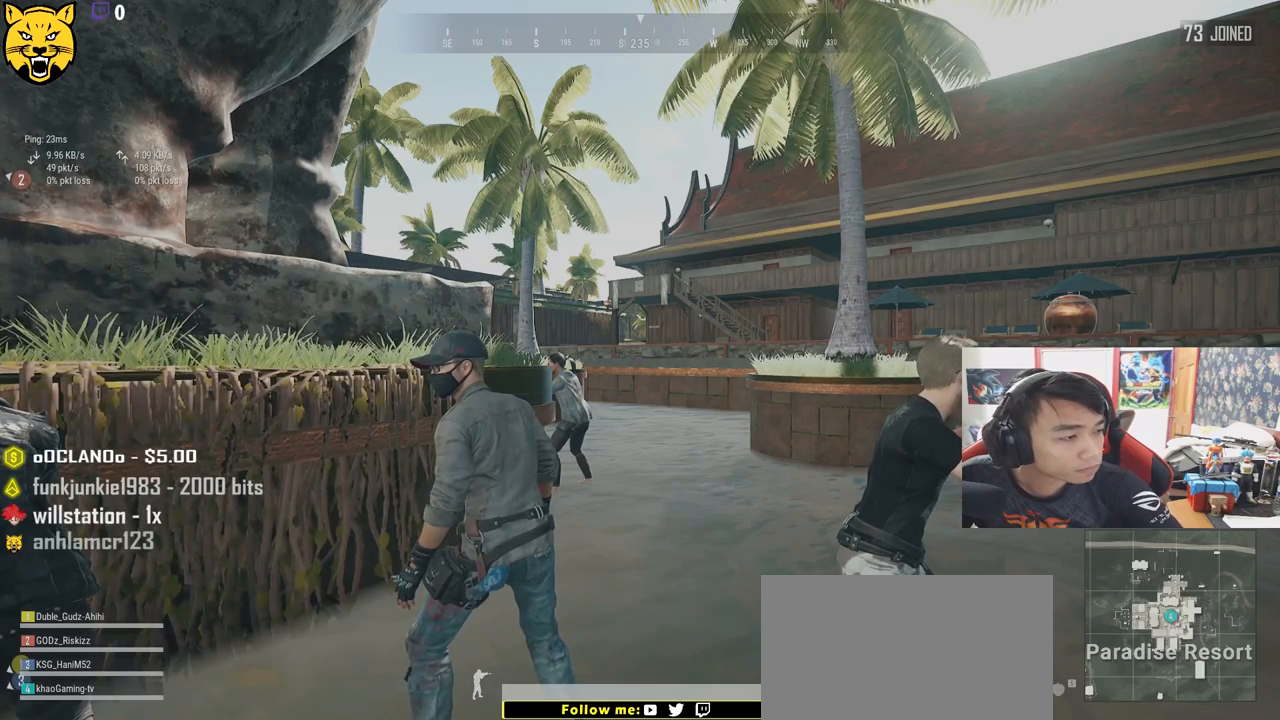
{"keys": [], "mouse": [], "events": []}
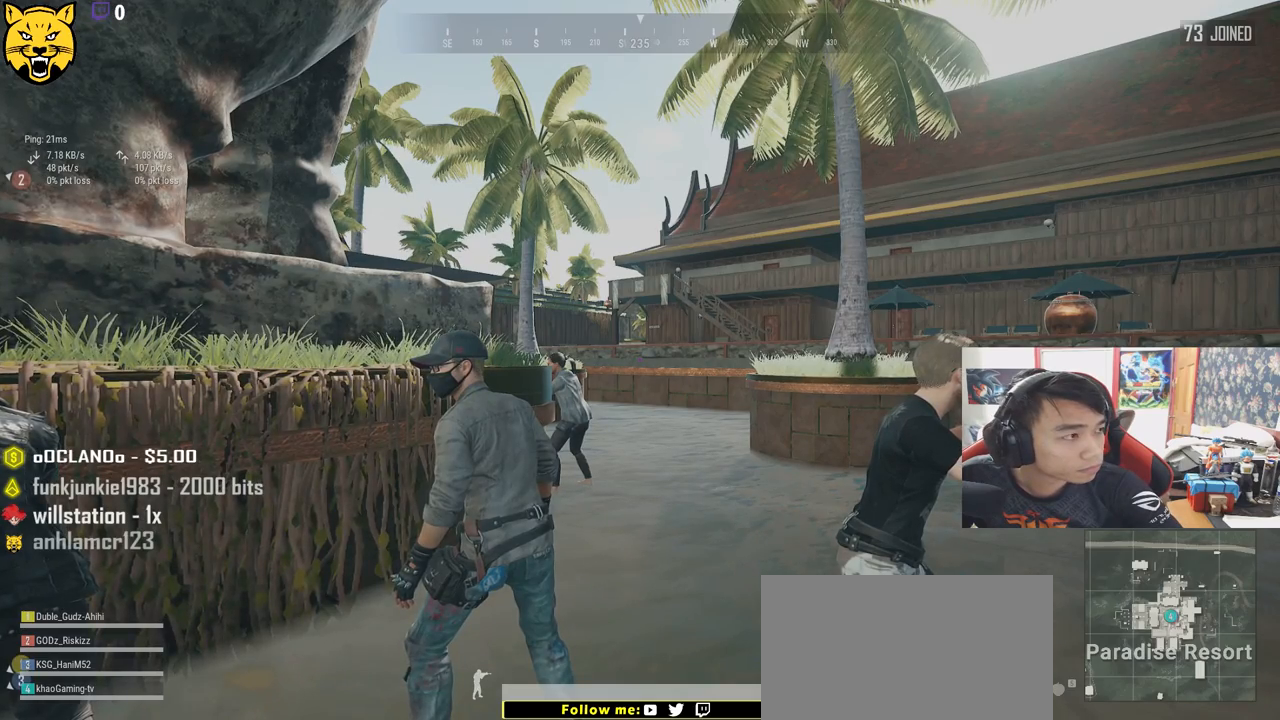
{"keys": [], "mouse": ["left"], "events": [[467, "mouse_left", "down"]]}
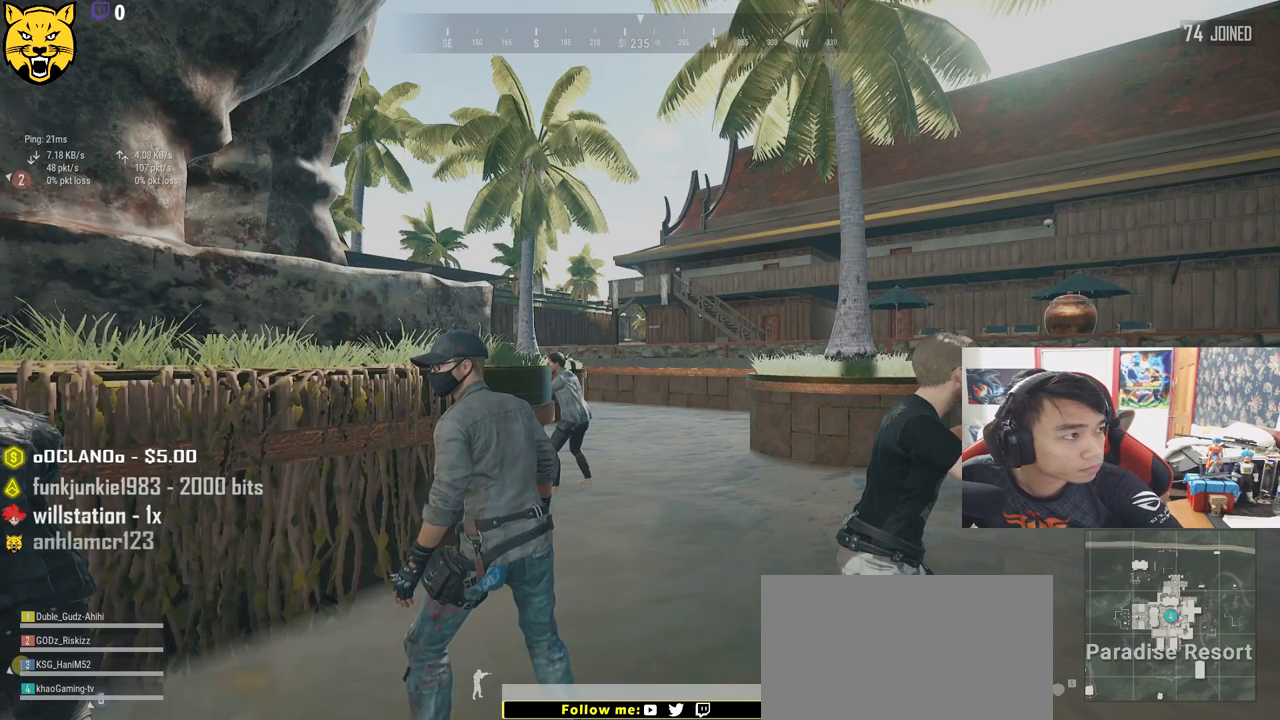
{"keys": [], "mouse": [], "events": [[50, "mouse_left", "up"]]}
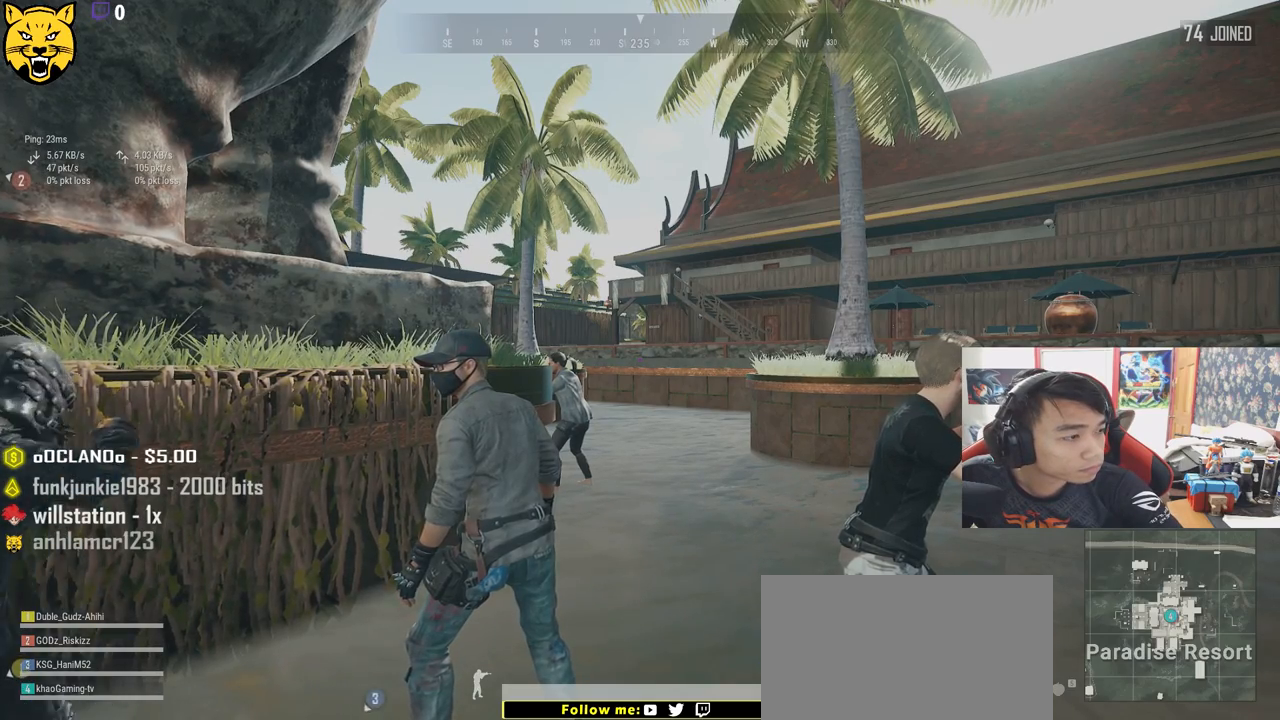
{"keys": [], "mouse": [], "events": [[300, "mouse_left", "down"], [367, "mouse_left", "up"]]}
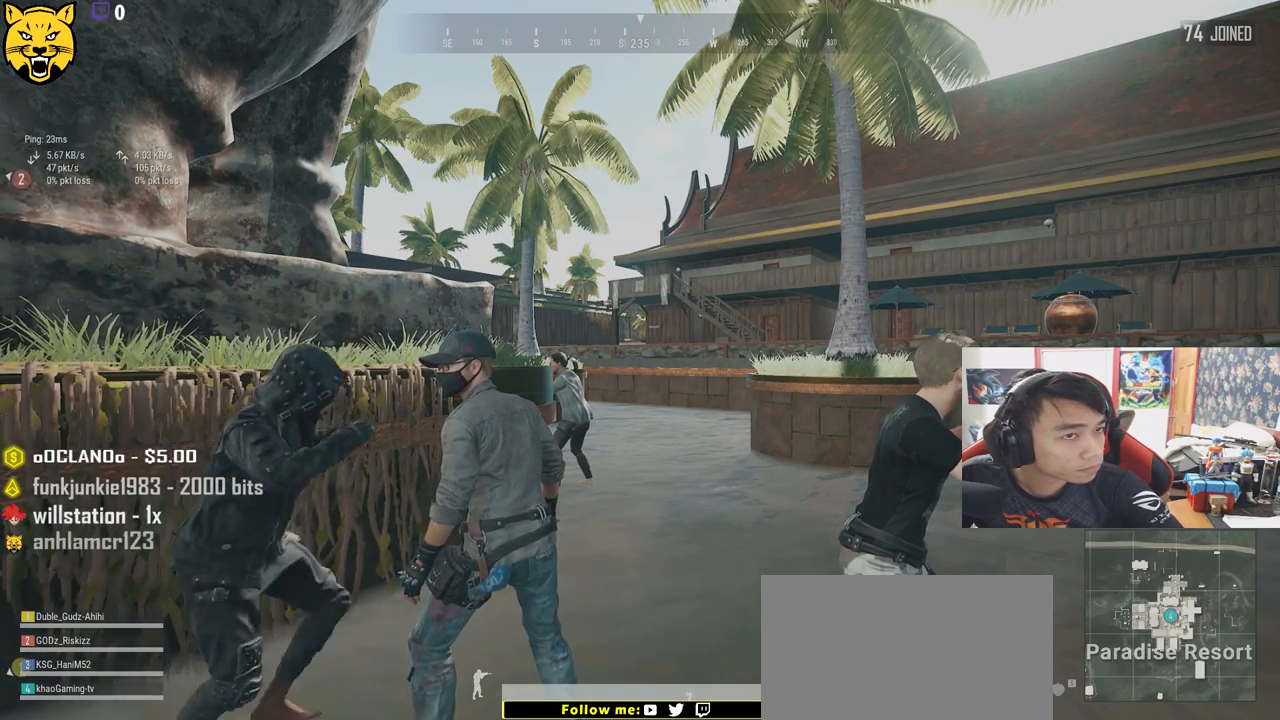
{"keys": [], "mouse": ["left"], "events": [[500, "mouse_left", "down"]]}
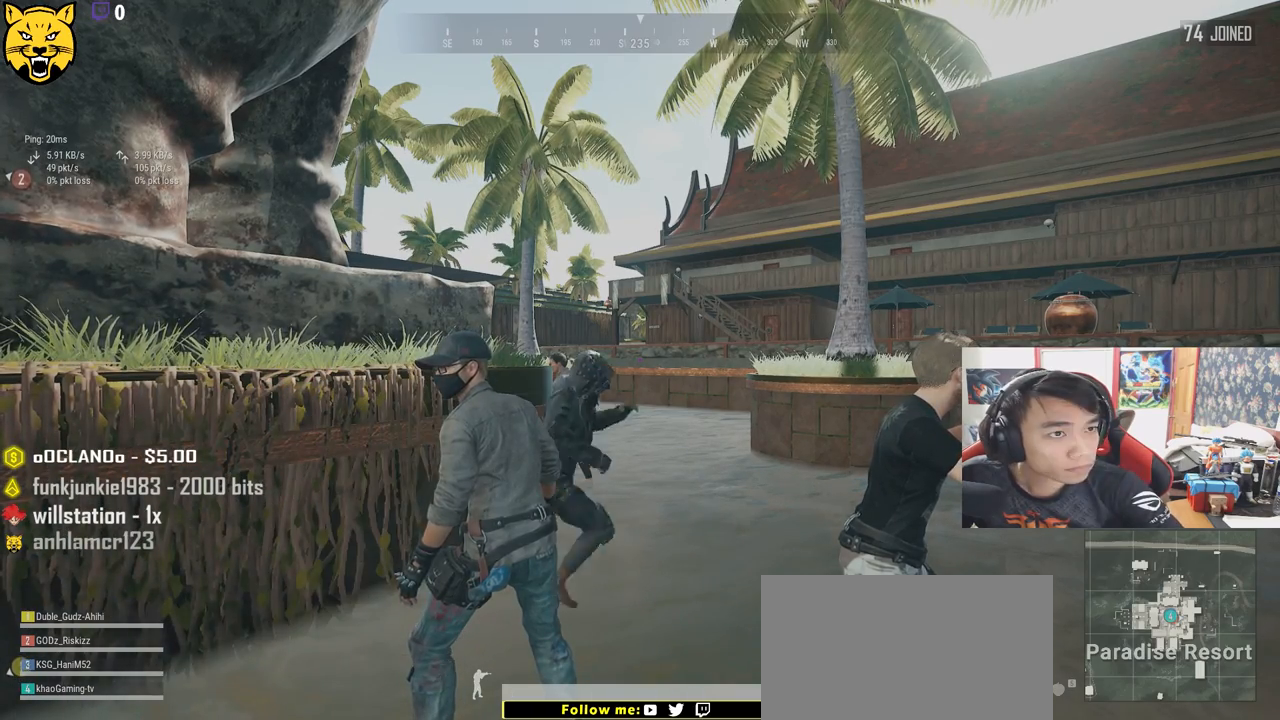
{"keys": [], "mouse": [], "events": [[83, "mouse_left", "up"]]}
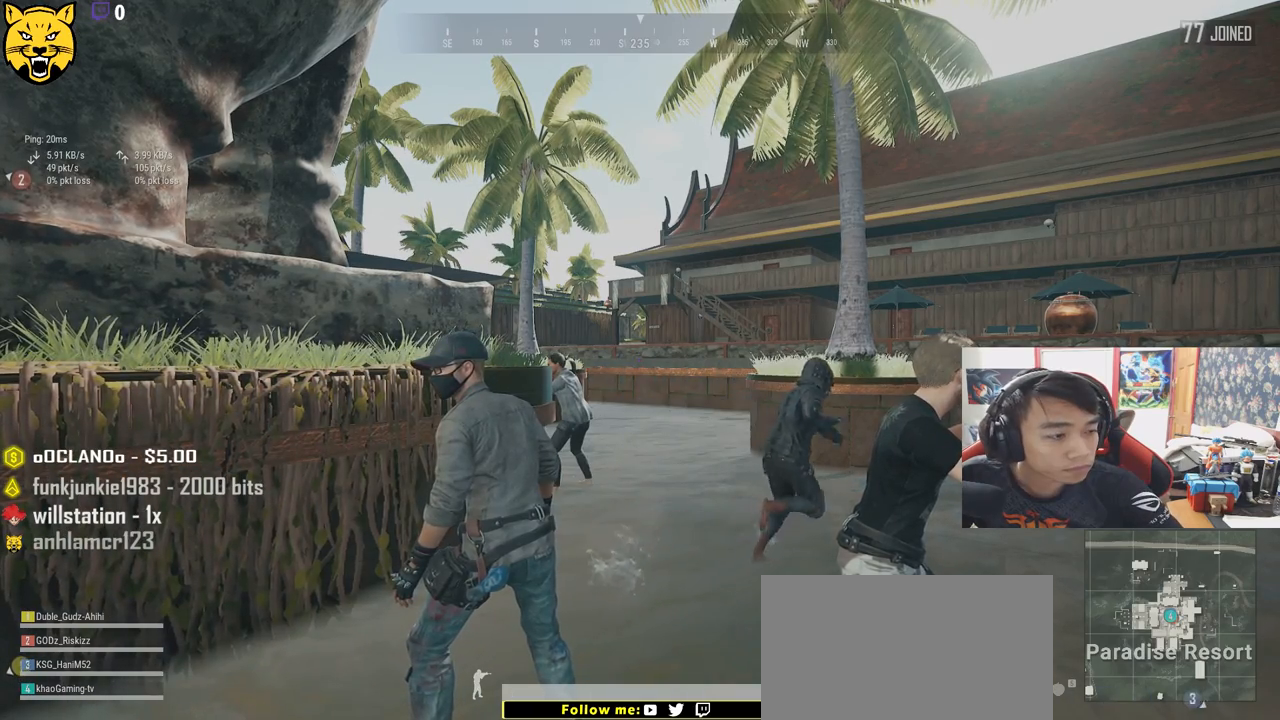
{"keys": [], "mouse": [], "events": []}
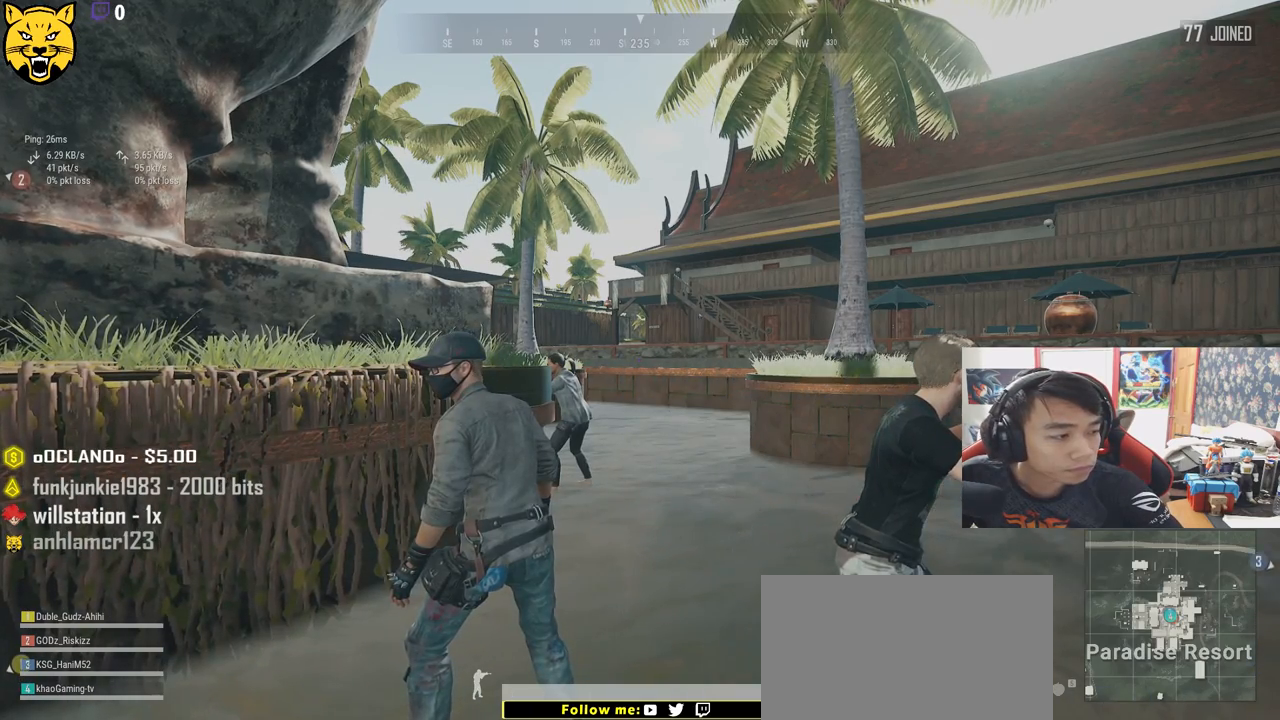
{"keys": [], "mouse": [], "events": []}
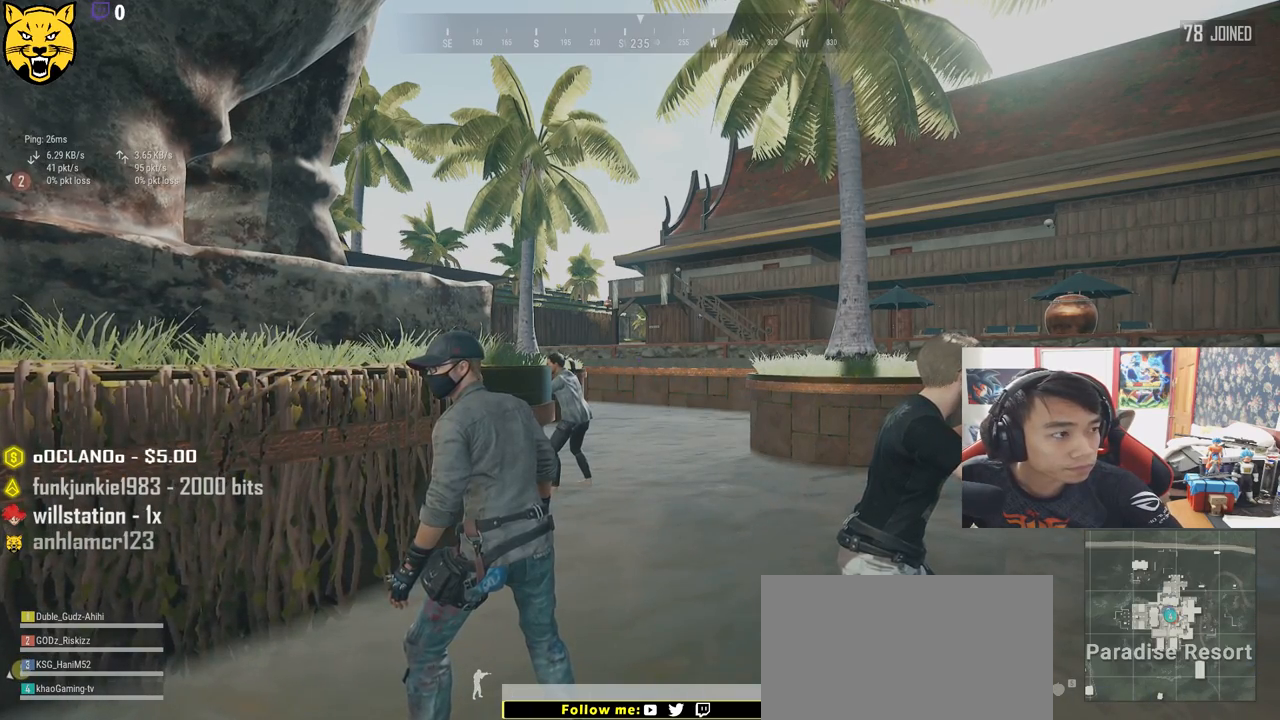
{"keys": [], "mouse": [], "events": []}
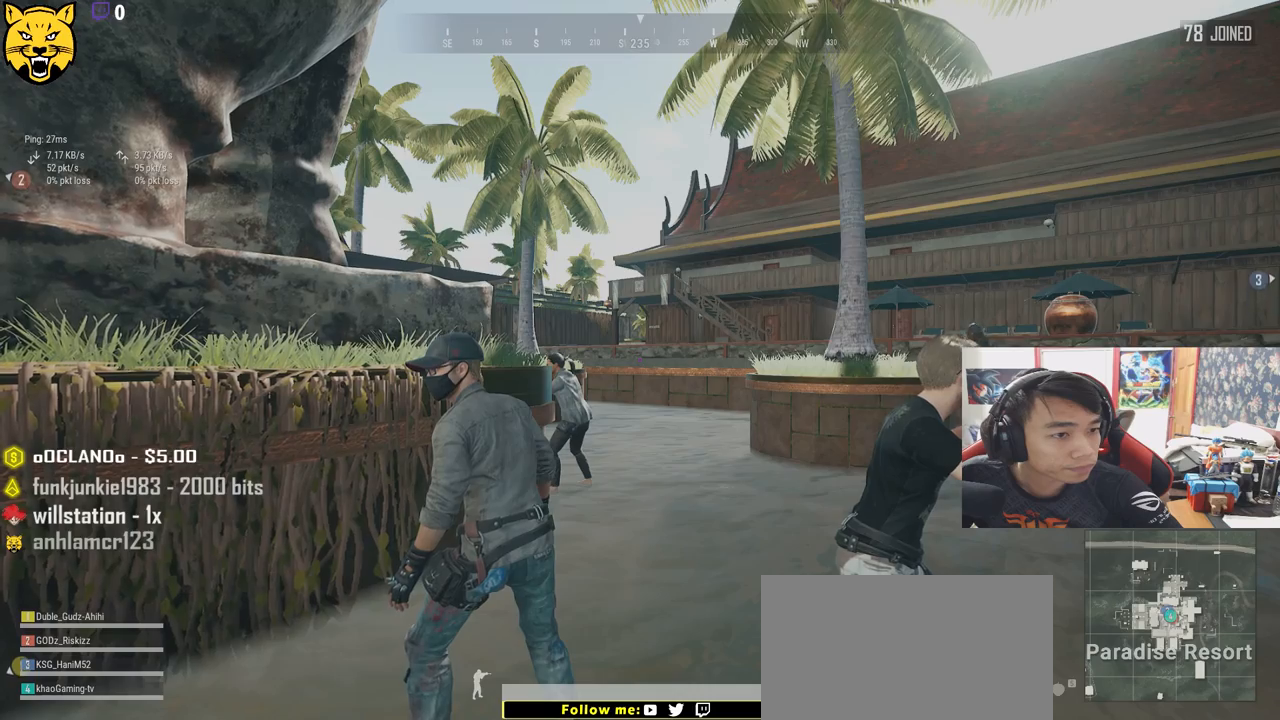
{"keys": [], "mouse": ["left"], "events": [[433, "mouse_left", "down"]]}
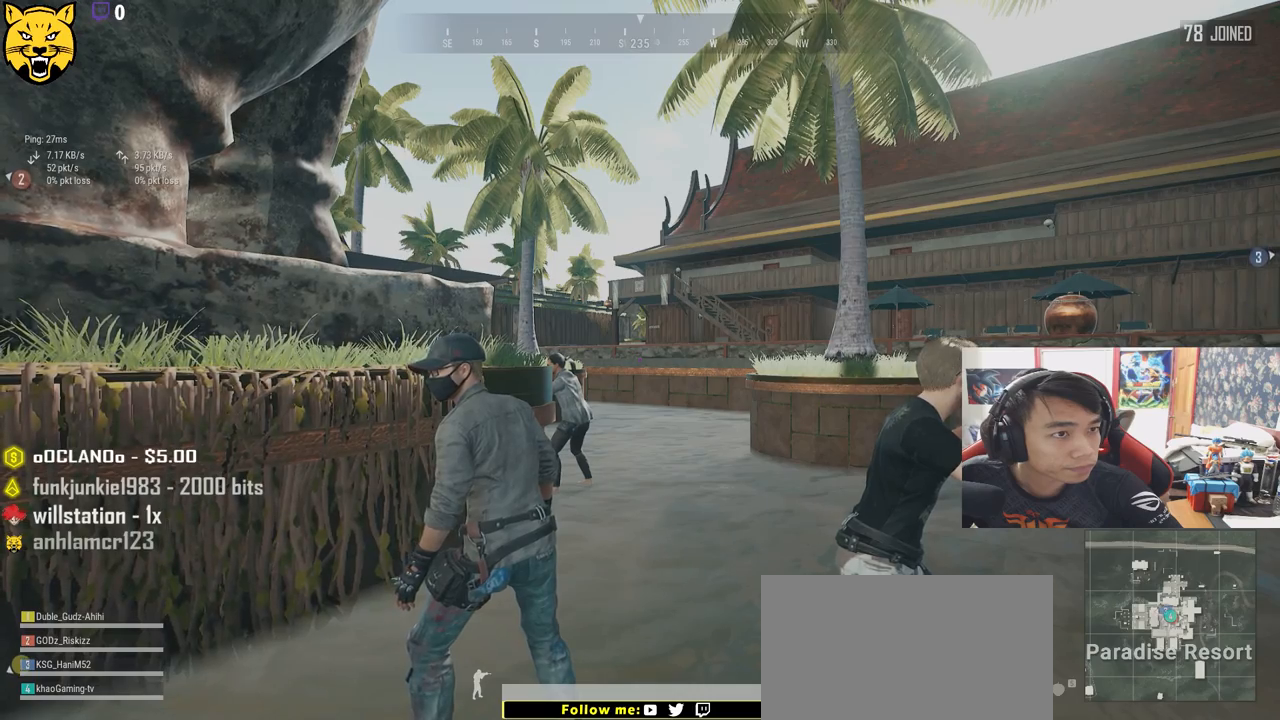
{"keys": [], "mouse": [], "events": [[50, "mouse_left", "up"]]}
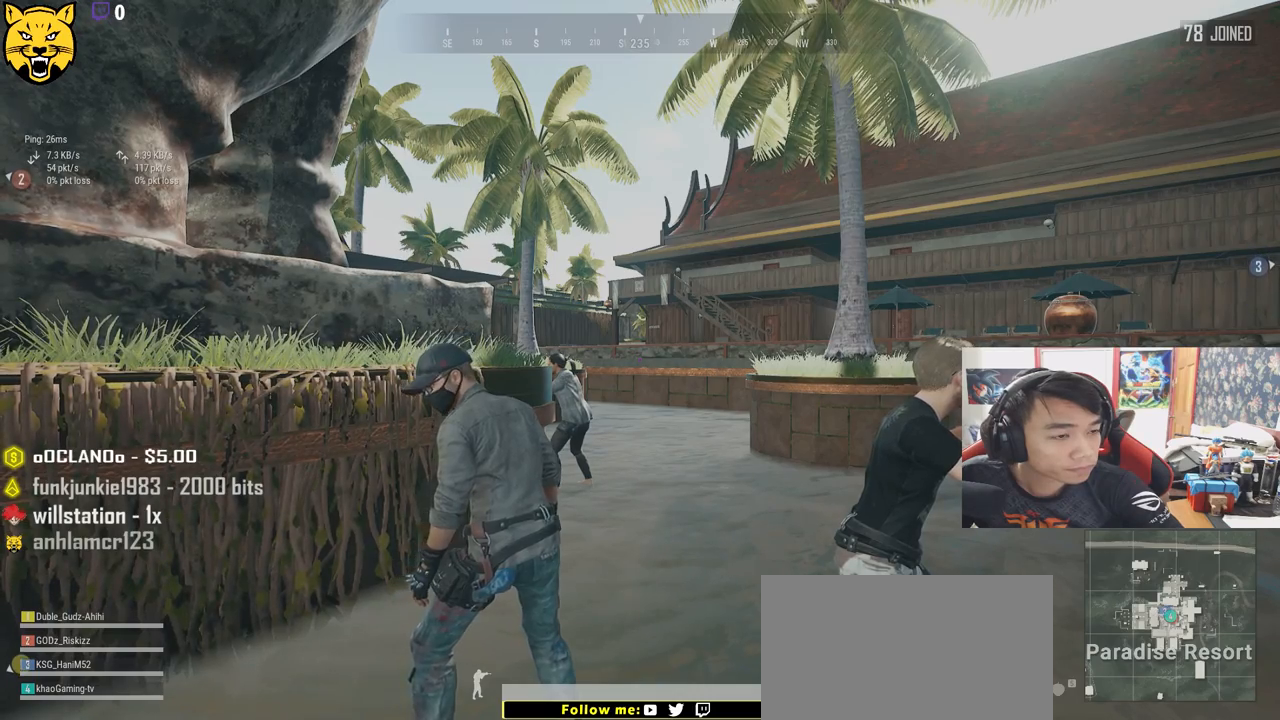
{"keys": [], "mouse": [], "events": []}
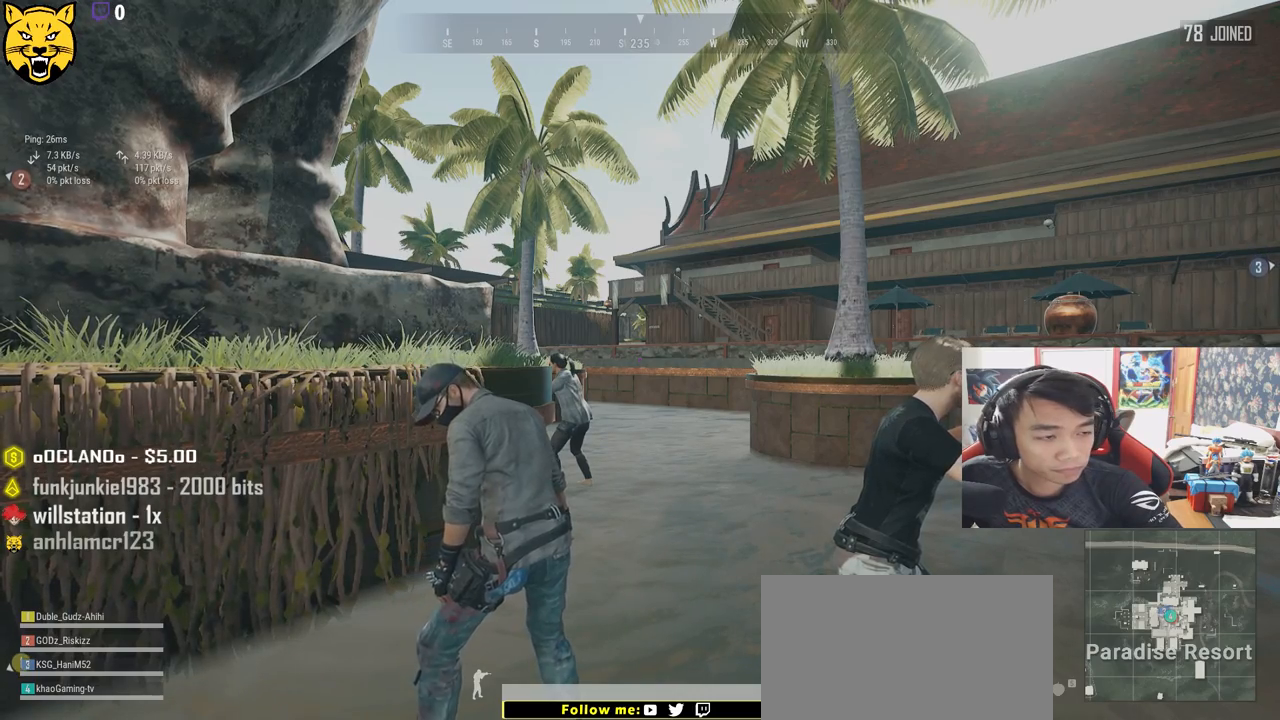
{"keys": [], "mouse": [], "events": []}
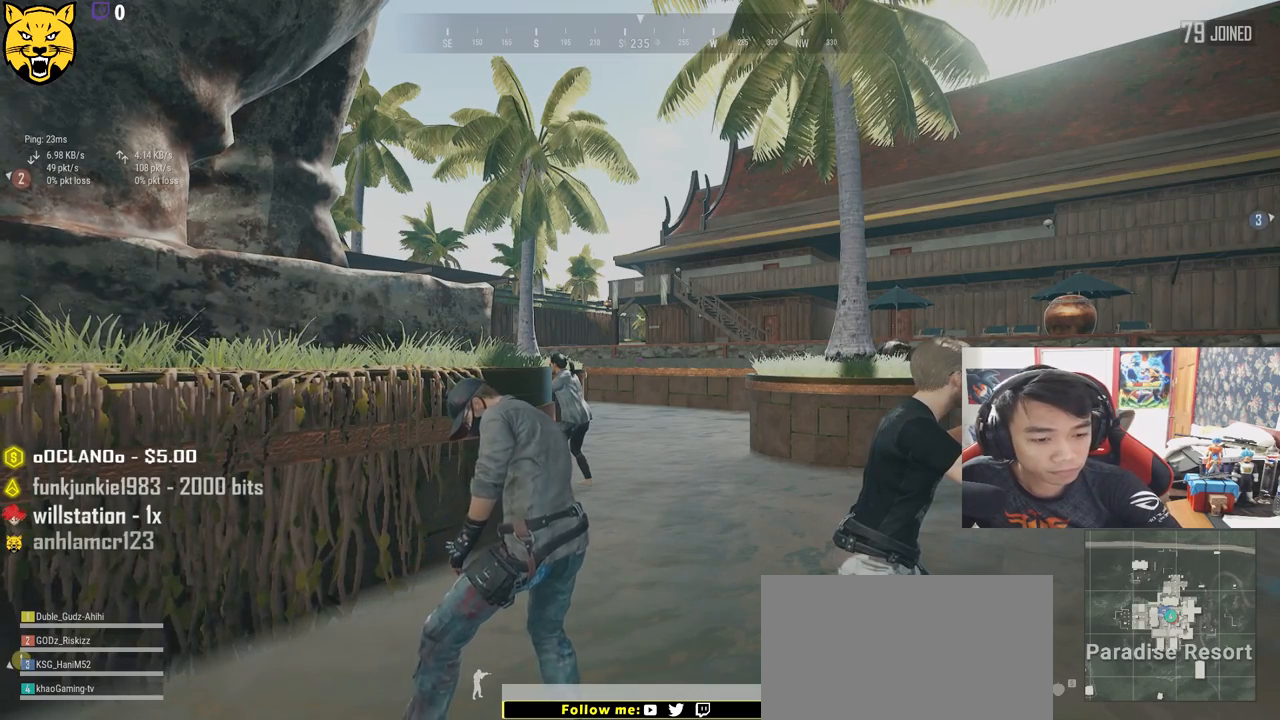
{"keys": [], "mouse": [], "events": []}
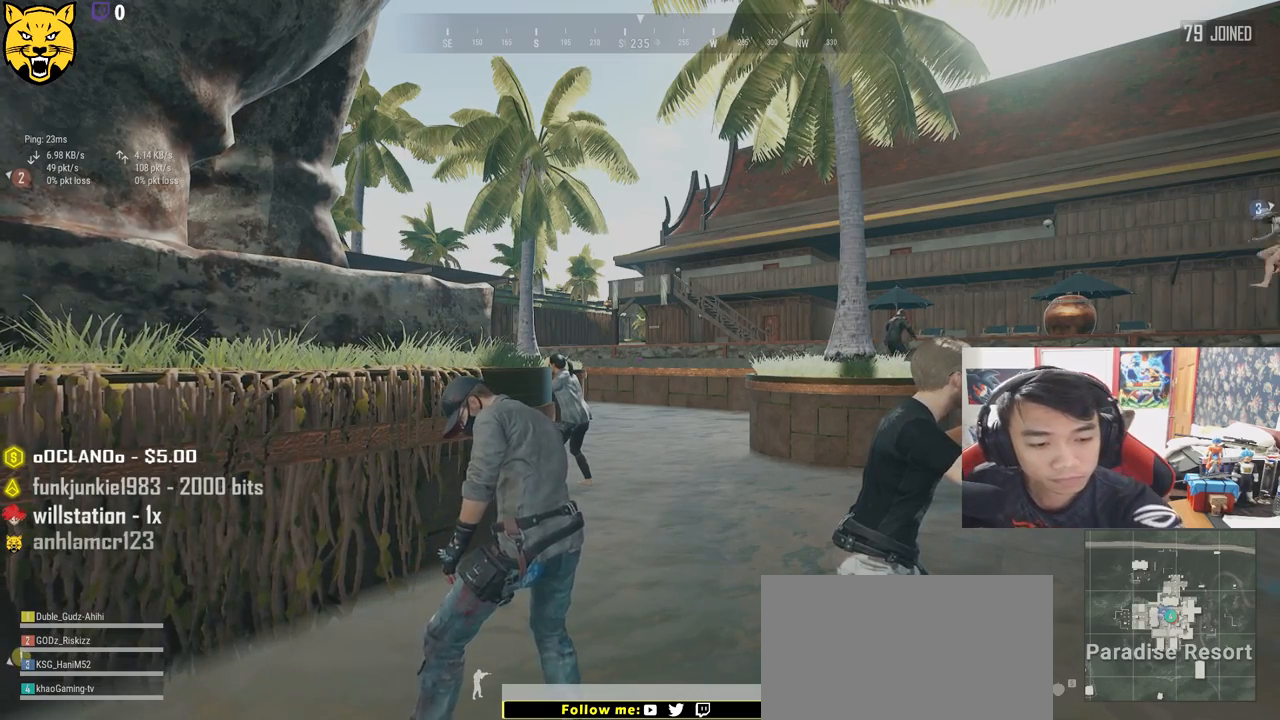
{"keys": [], "mouse": [], "events": []}
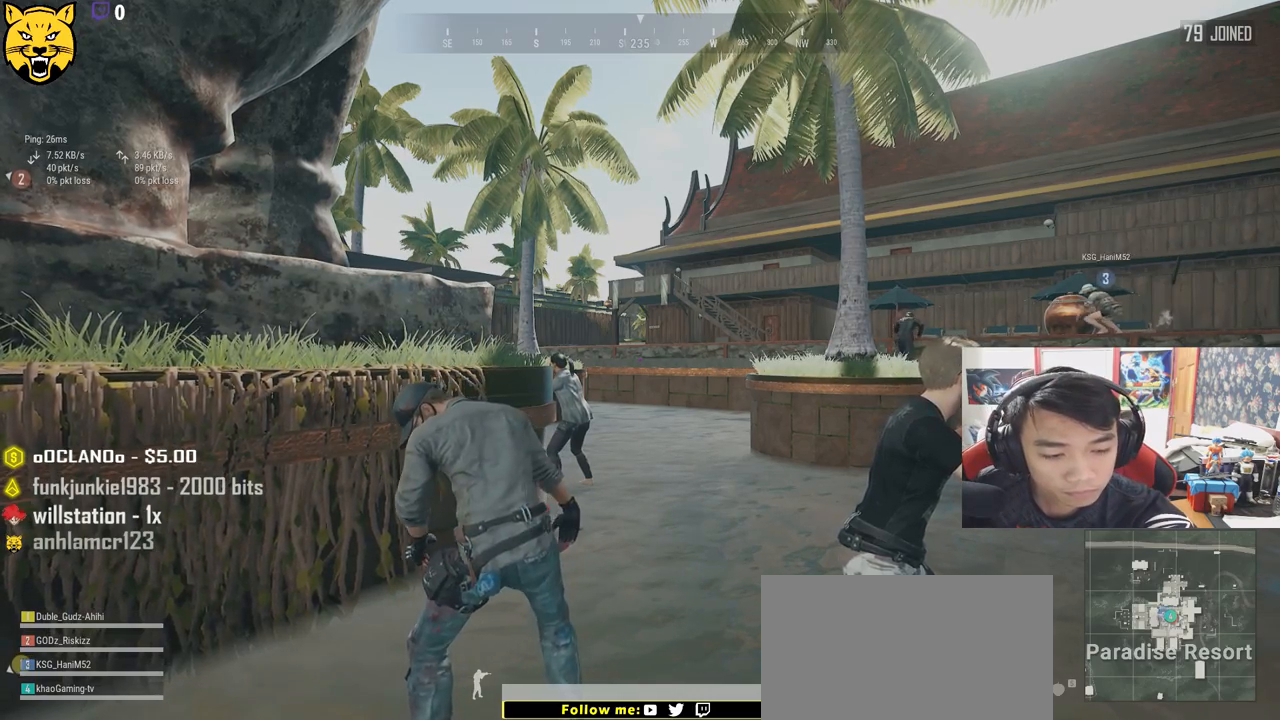
{"keys": [], "mouse": [], "events": []}
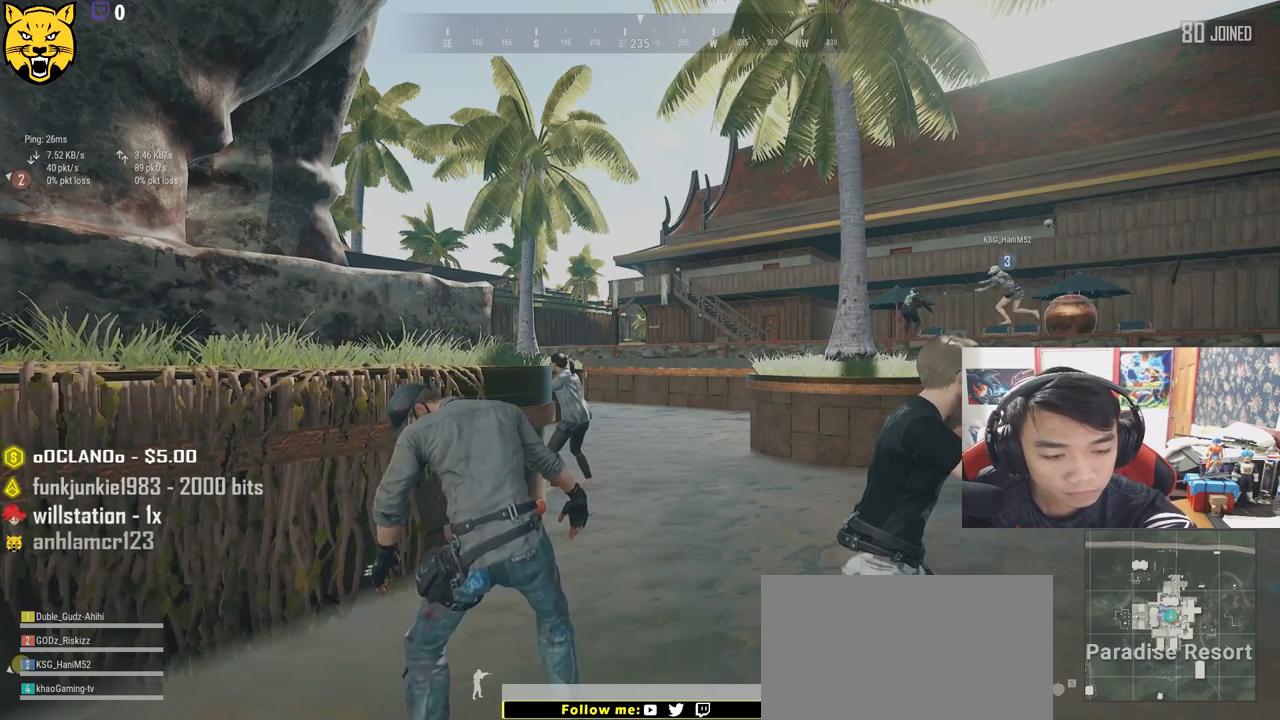
{"keys": [], "mouse": [], "events": []}
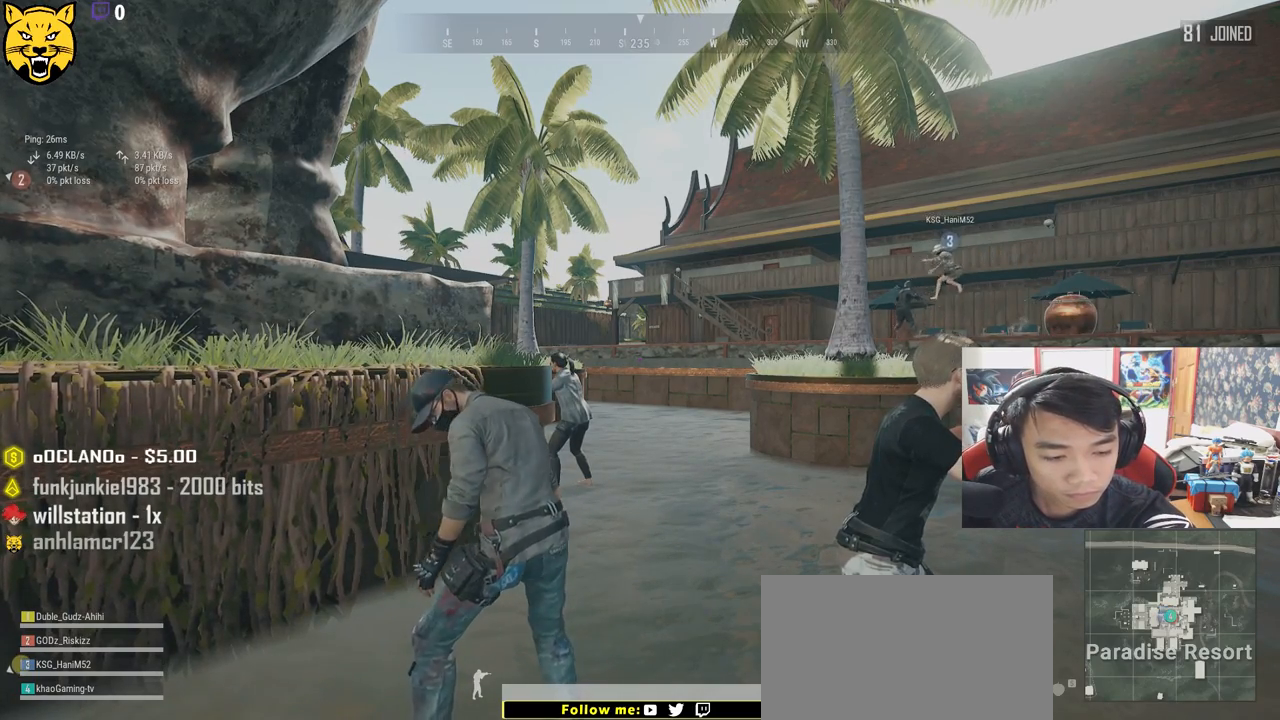
{"keys": [], "mouse": [], "events": []}
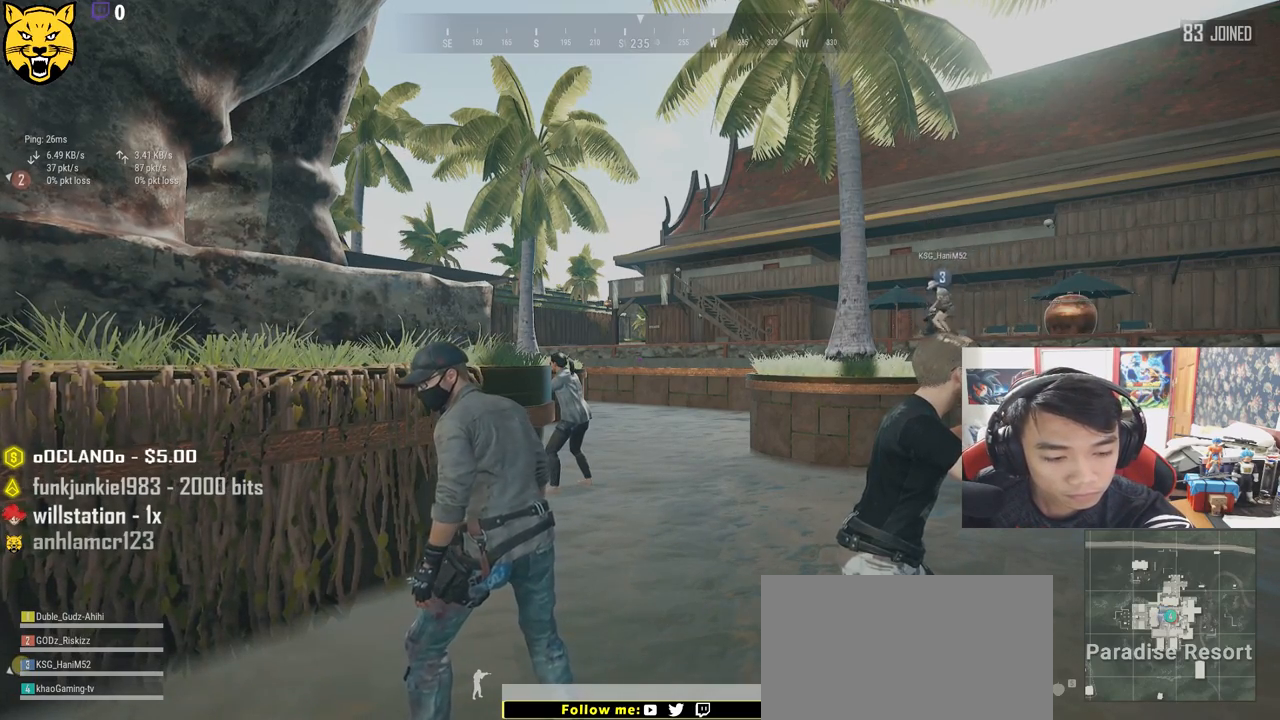
{"keys": [], "mouse": [], "events": []}
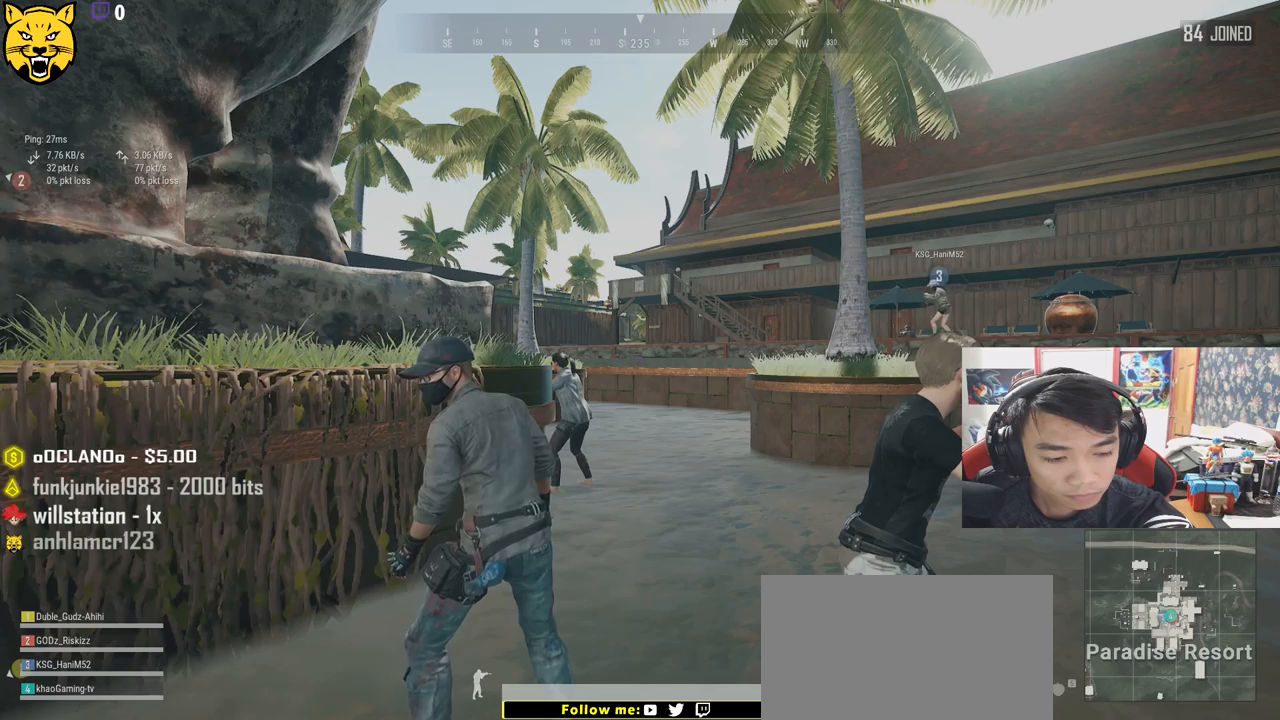
{"keys": [], "mouse": [], "events": []}